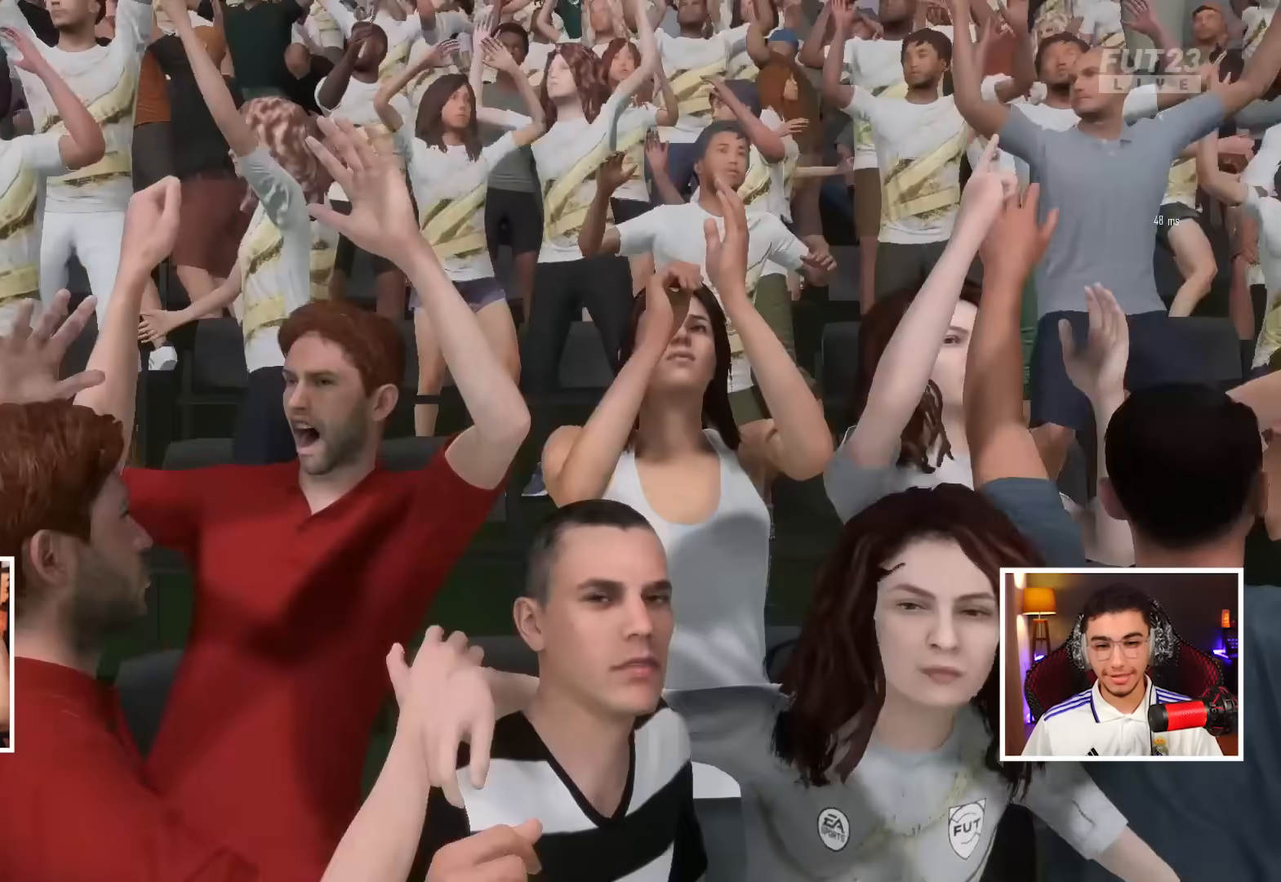
Gameplay with a controller (PlayStation layout); each line is a JSON object with the inputs held at the frame after it (dt_ms = milliseconds from this image to that frame). "events" lists button and stick changes between this image and that frame as [ms after this image, input, new state], when the widget could be followed in between. Not read: DPAD_RIGHT L2 R1 R2 SELECT SQUARE START TOUCHPAD TRIANGLE.
{"dt_ms": 1000, "buttons": ["CROSS"], "left_stick": "center", "right_stick": "center"}
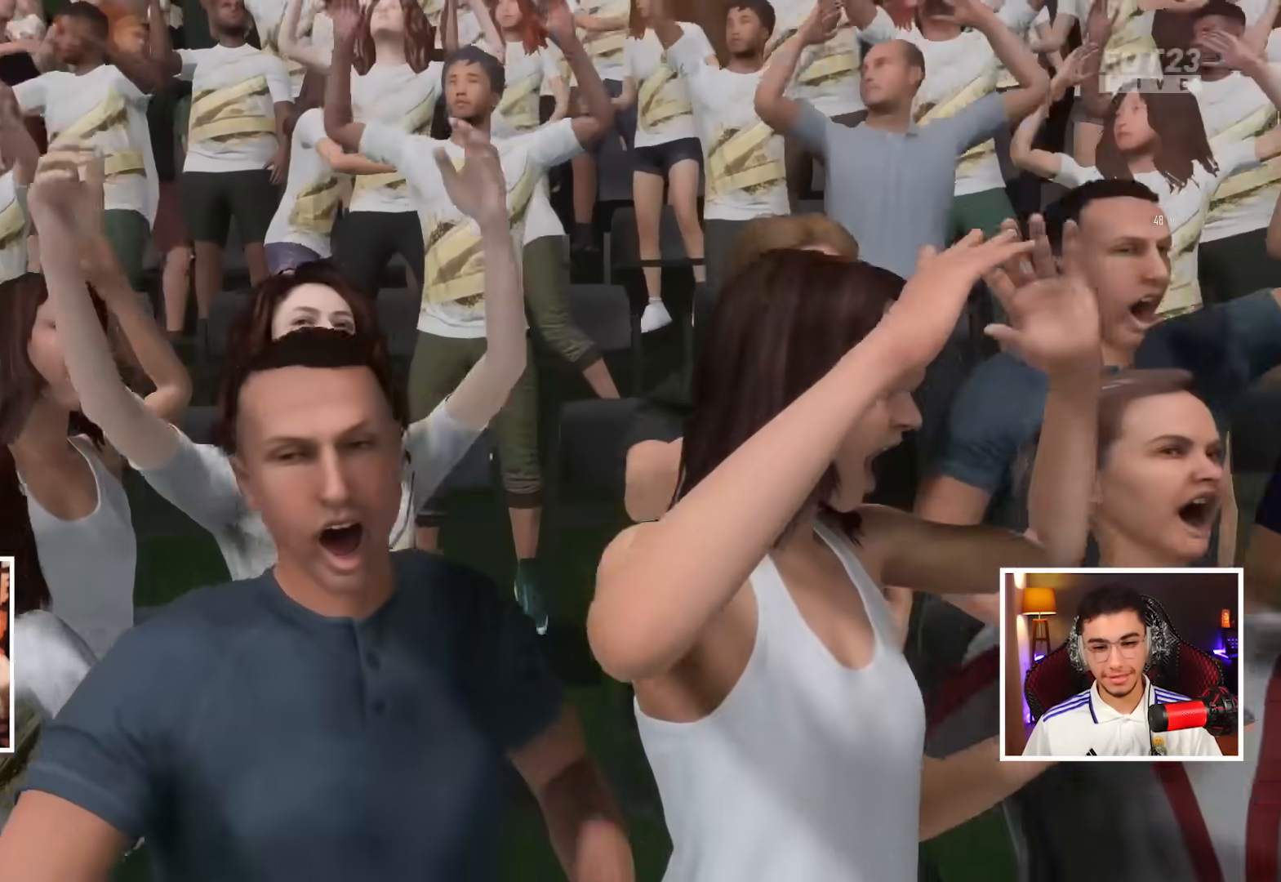
{"dt_ms": 500, "buttons": [], "left_stick": "up", "right_stick": "center", "events": [[50, "CROSS", "up"], [200, "CROSS", "down"], [267, "CROSS", "up"], [450, "left_stick", "up"]]}
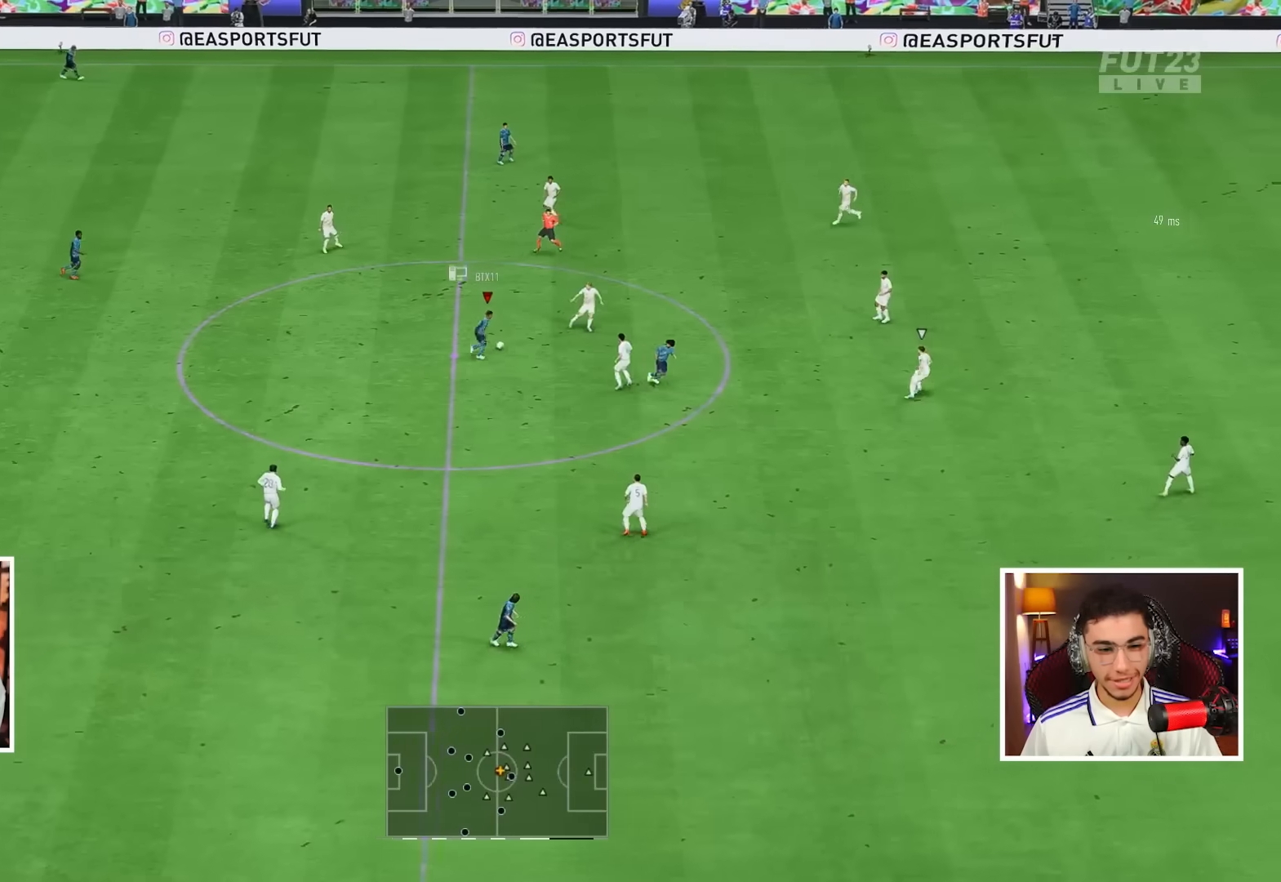
{"dt_ms": 500, "buttons": [], "left_stick": "up", "right_stick": "center", "events": []}
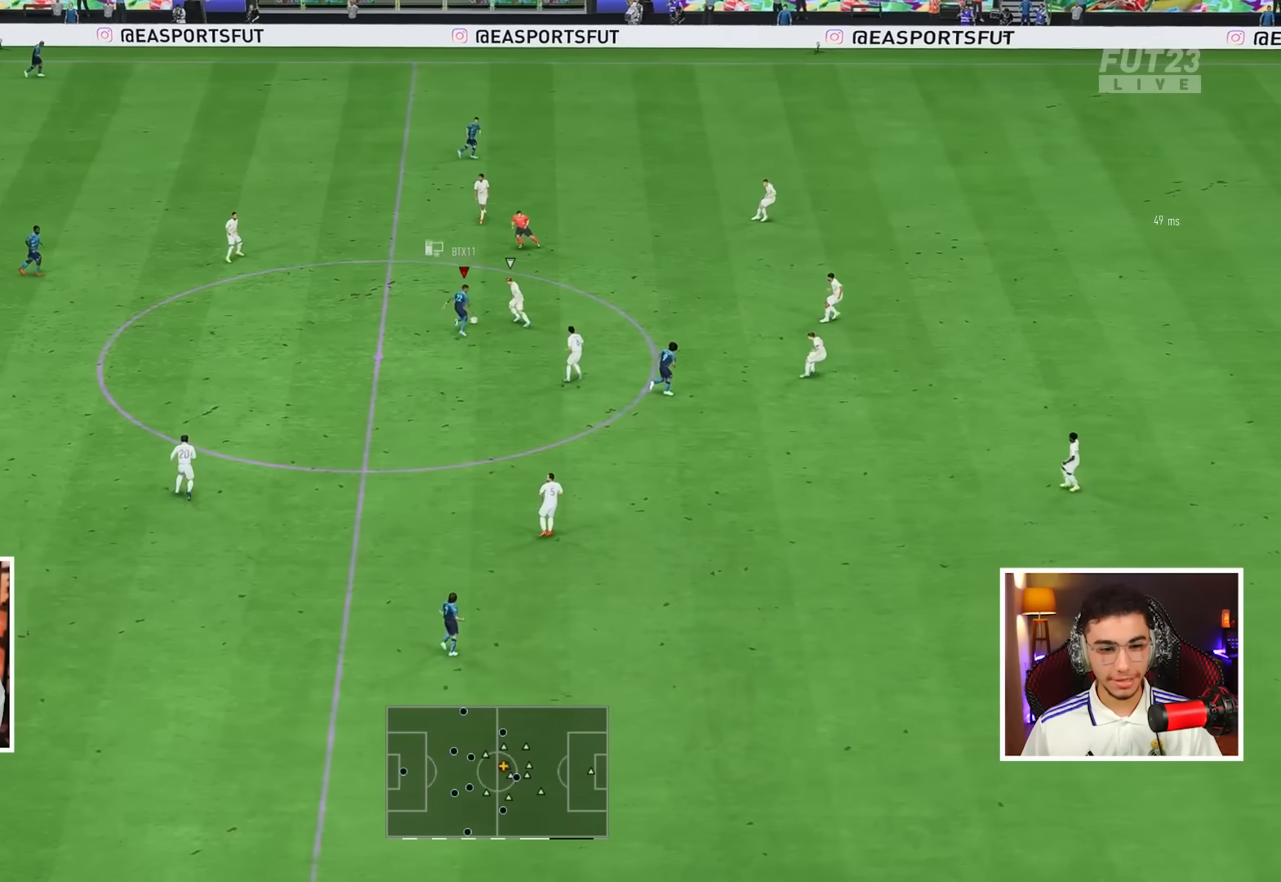
{"dt_ms": 500, "buttons": [], "left_stick": "right", "right_stick": "center", "events": [[283, "left_stick", "up-right"], [433, "left_stick", "right"]]}
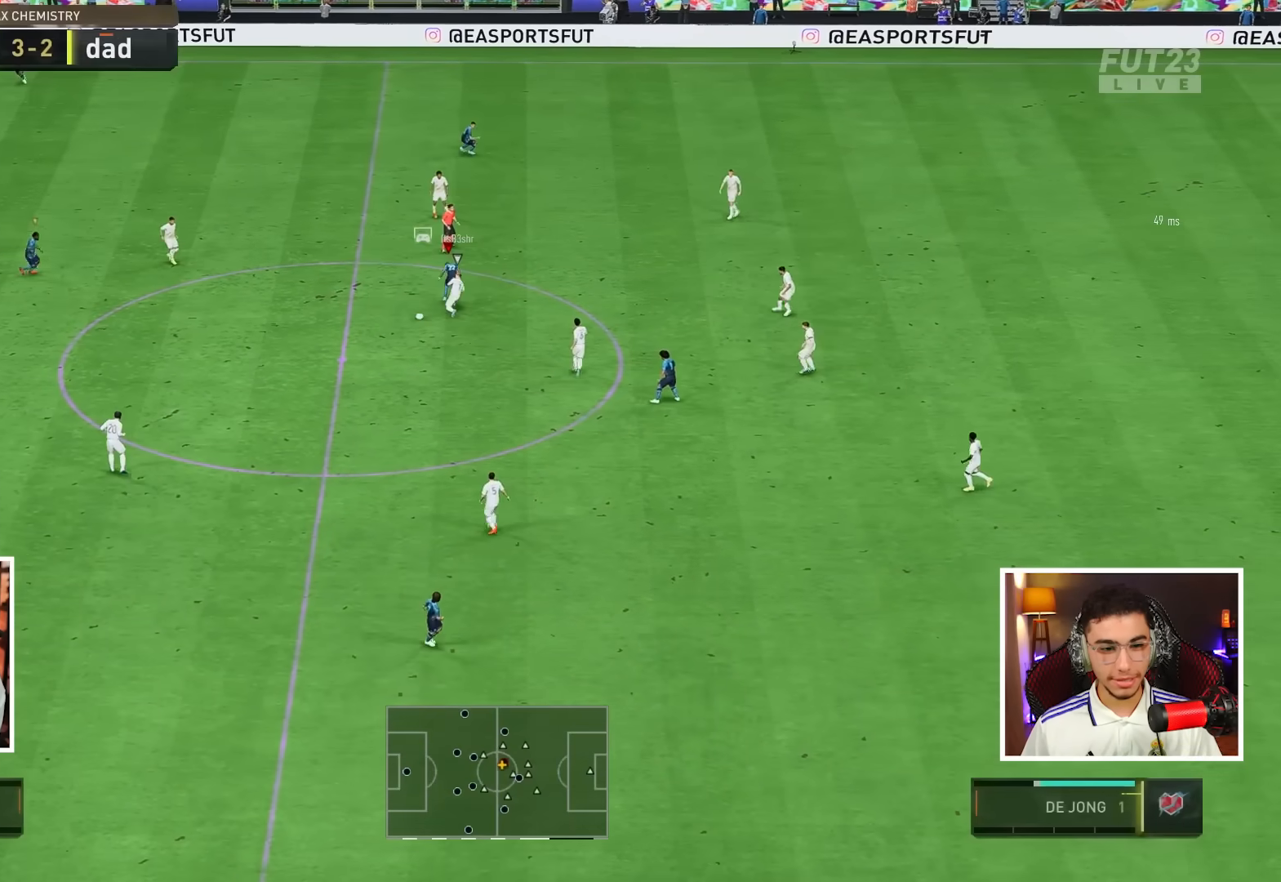
{"dt_ms": 500, "buttons": [], "left_stick": "down-right", "right_stick": "center", "events": [[117, "L1", "down"], [233, "L1", "up"], [233, "left_stick", "down-right"]]}
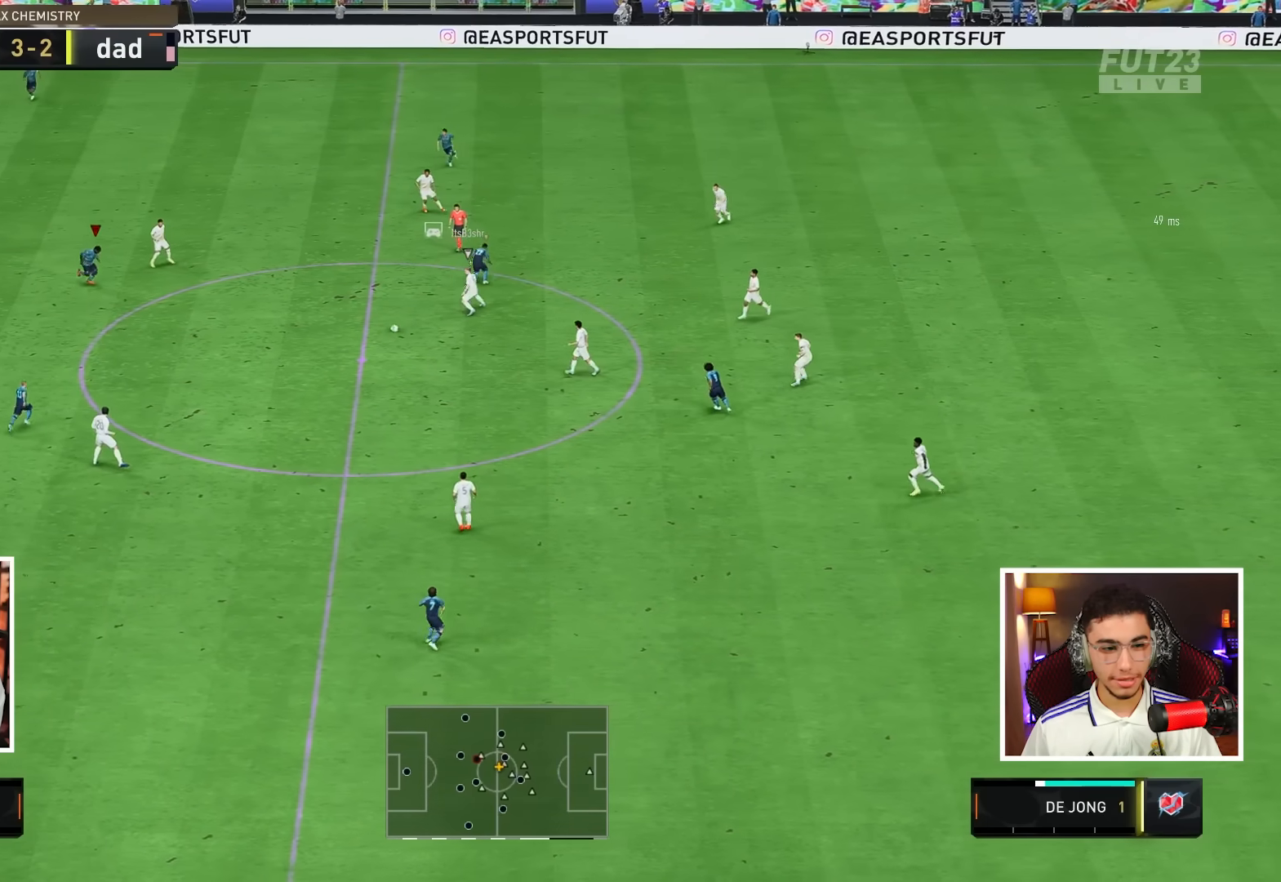
{"dt_ms": 500, "buttons": [], "left_stick": "down-right", "right_stick": "center", "events": []}
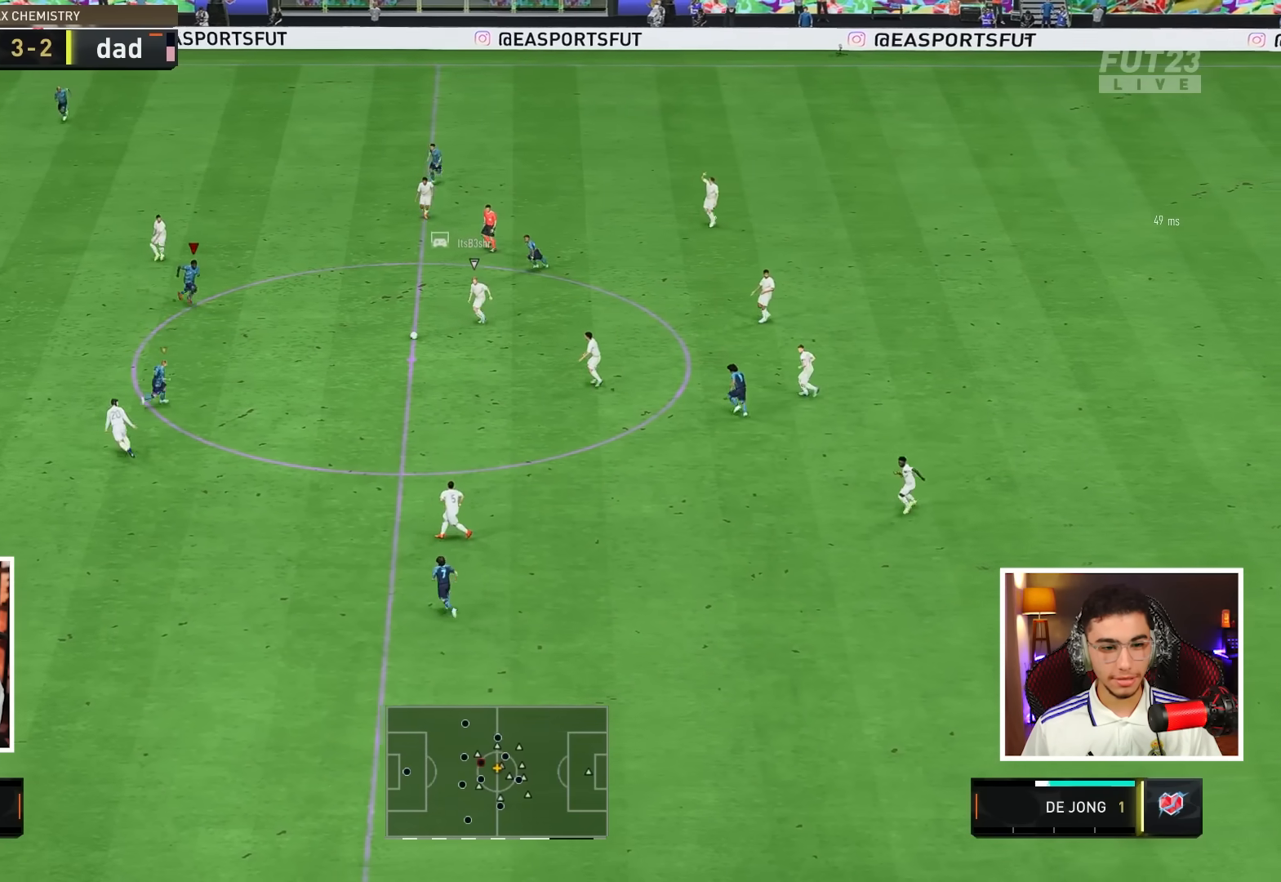
{"dt_ms": 500, "buttons": [], "left_stick": "right", "right_stick": "center", "events": [[350, "left_stick", "right"]]}
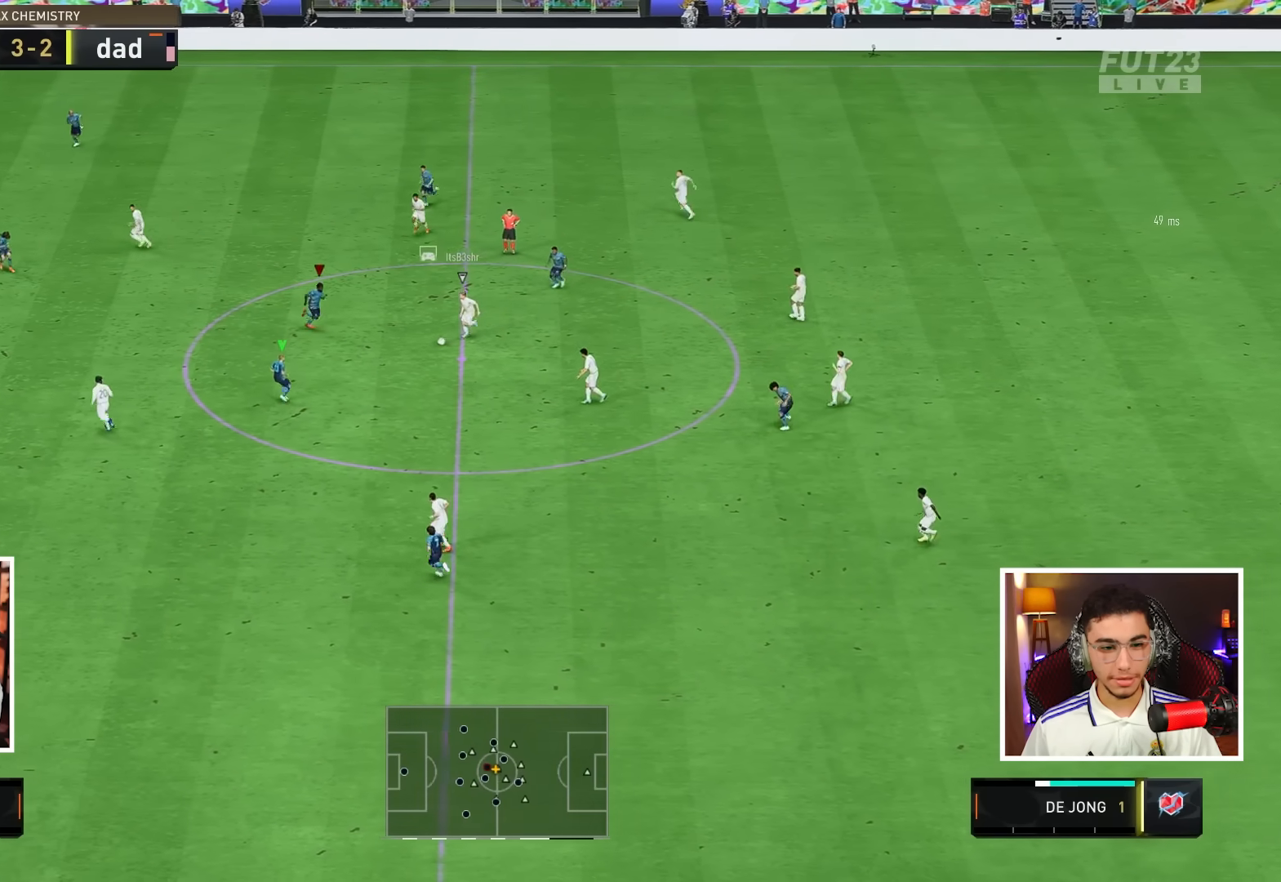
{"dt_ms": 500, "buttons": ["L1"], "left_stick": "down-right", "right_stick": "center", "events": [[33, "left_stick", "up-right"], [400, "L1", "down"], [450, "left_stick", "down-right"]]}
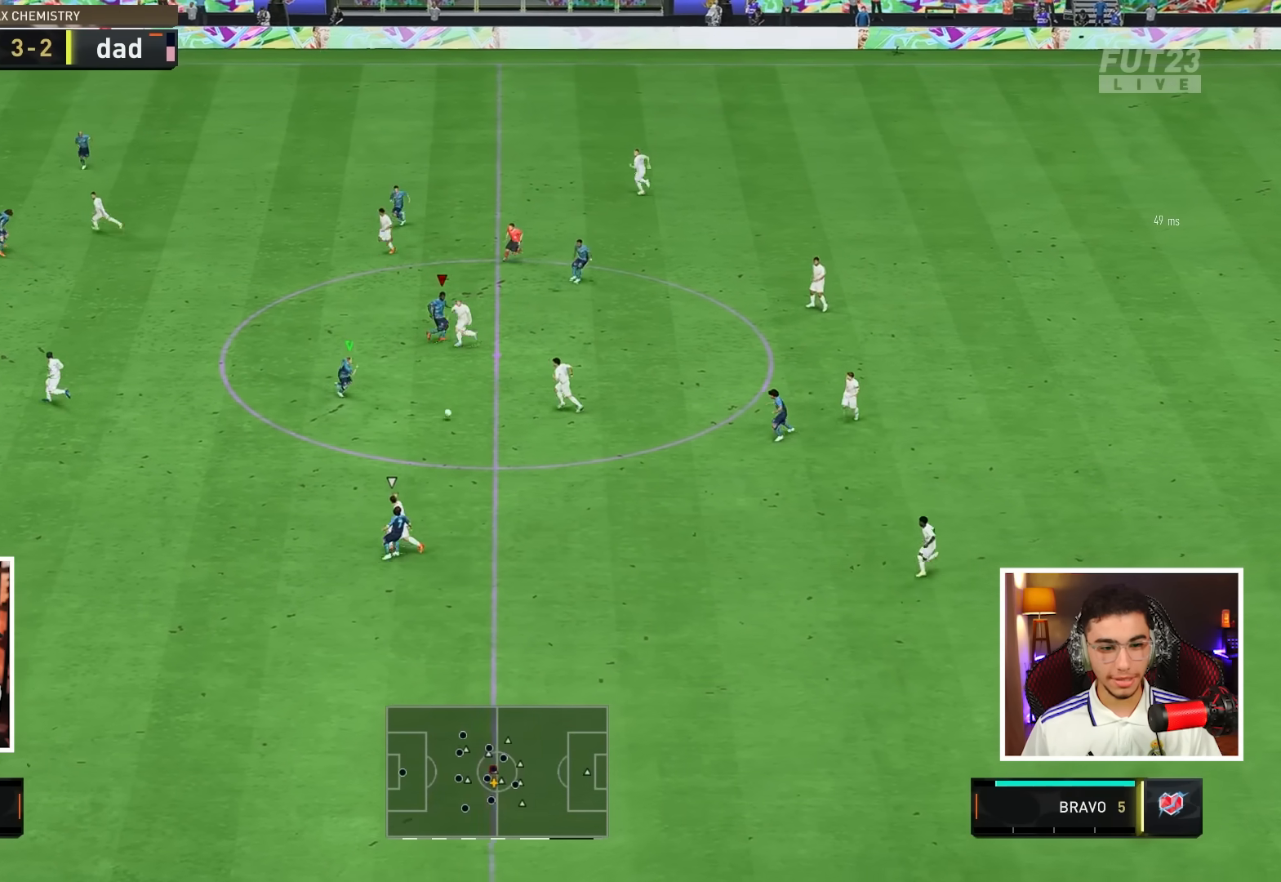
{"dt_ms": 500, "buttons": [], "left_stick": "up", "right_stick": "center", "events": [[67, "L1", "up"], [100, "left_stick", "down"], [300, "left_stick", "right"], [417, "left_stick", "up"]]}
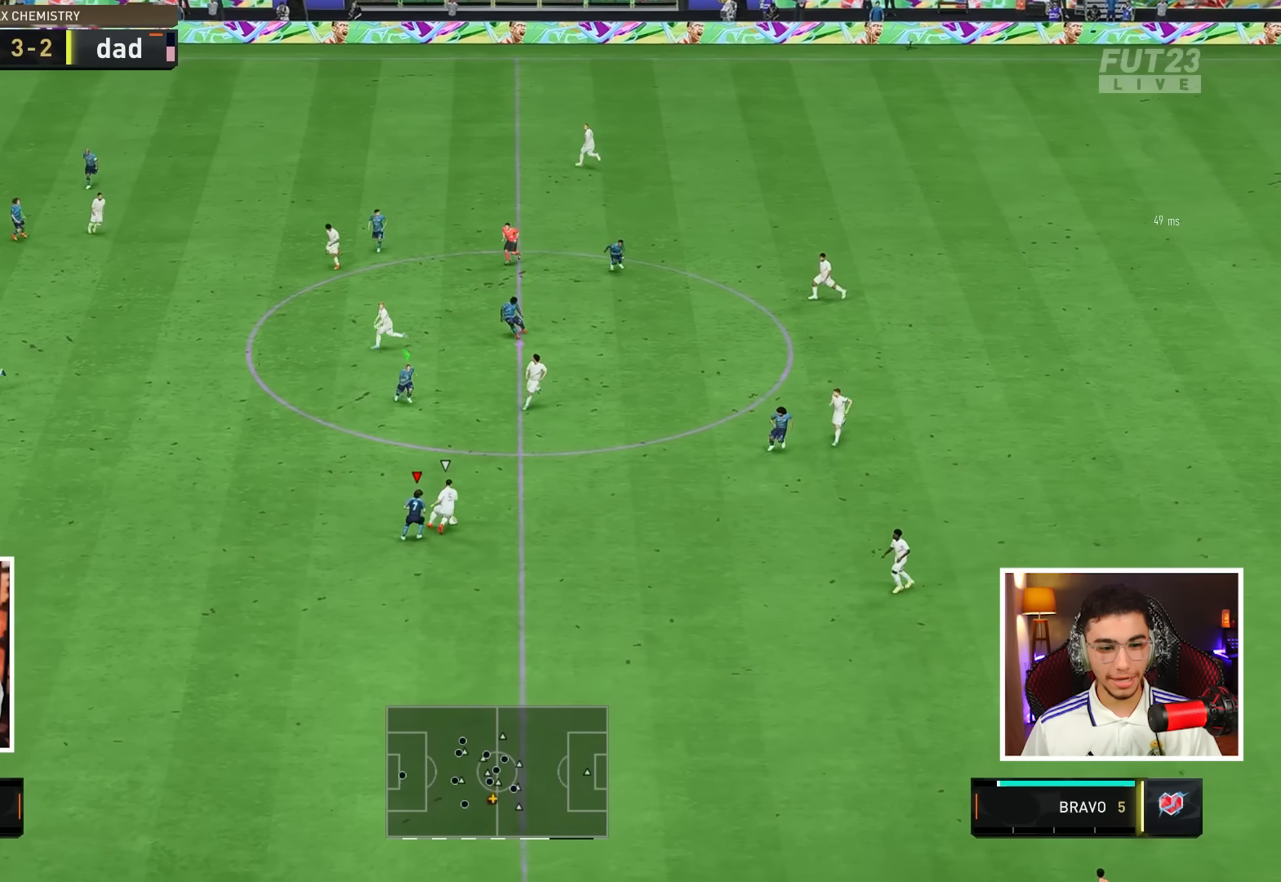
{"dt_ms": 500, "buttons": [], "left_stick": "down-left", "right_stick": "center", "events": [[283, "left_stick", "down-right"], [450, "left_stick", "down-left"]]}
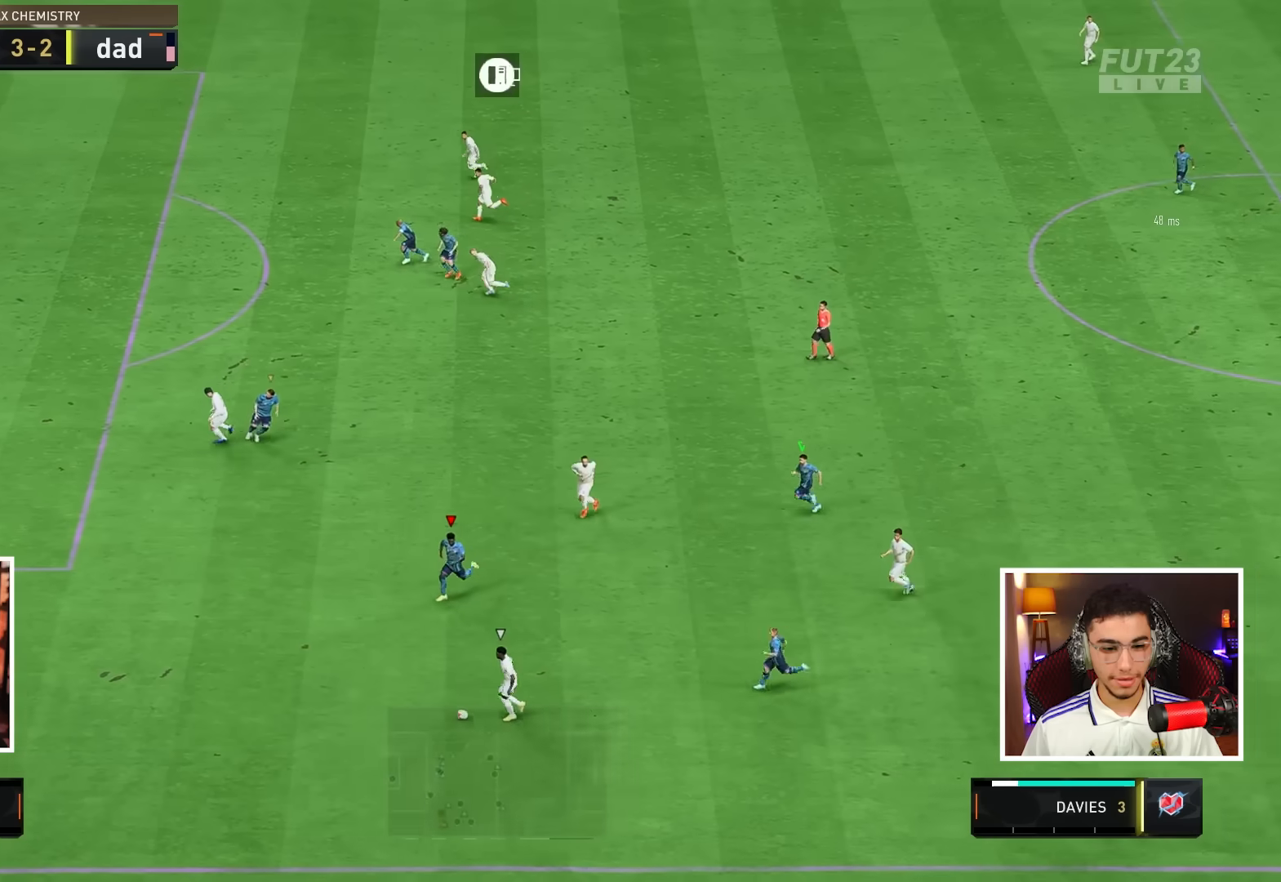
{"dt_ms": 500, "buttons": [], "left_stick": "left", "right_stick": "center", "events": [[483, "left_stick", "left"]]}
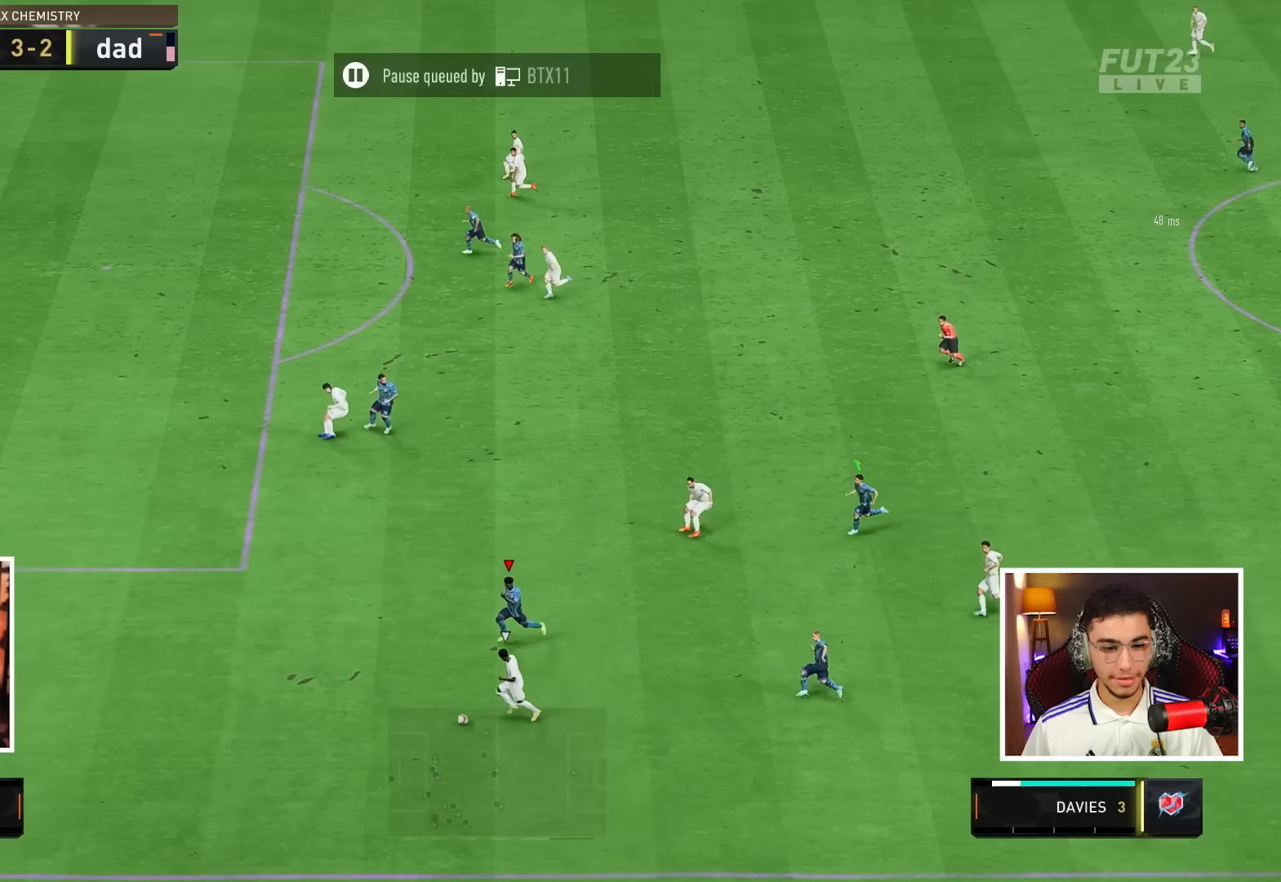
{"dt_ms": 500, "buttons": [], "left_stick": "left", "right_stick": "center", "events": []}
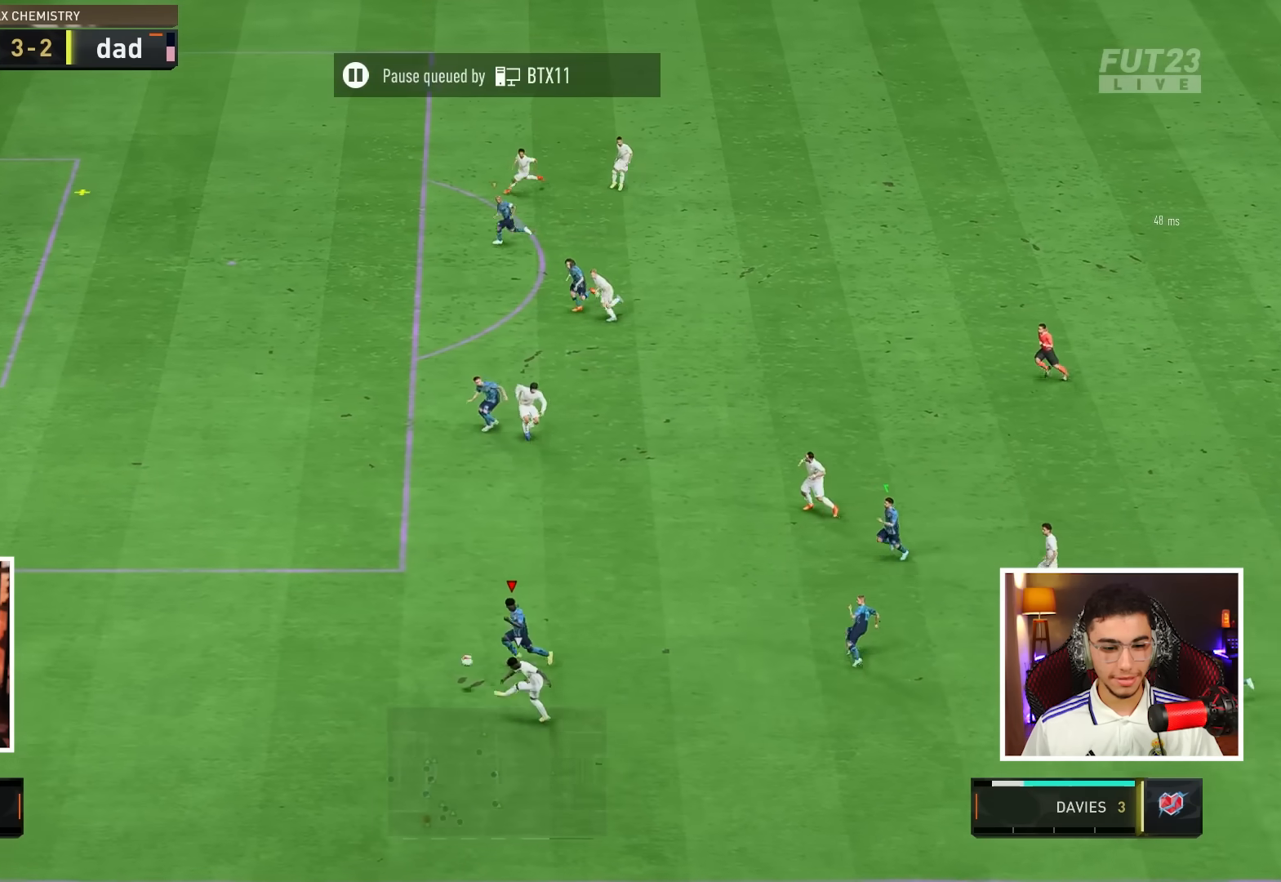
{"dt_ms": 500, "buttons": [], "left_stick": "up-left", "right_stick": "center", "events": [[133, "left_stick", "up-left"]]}
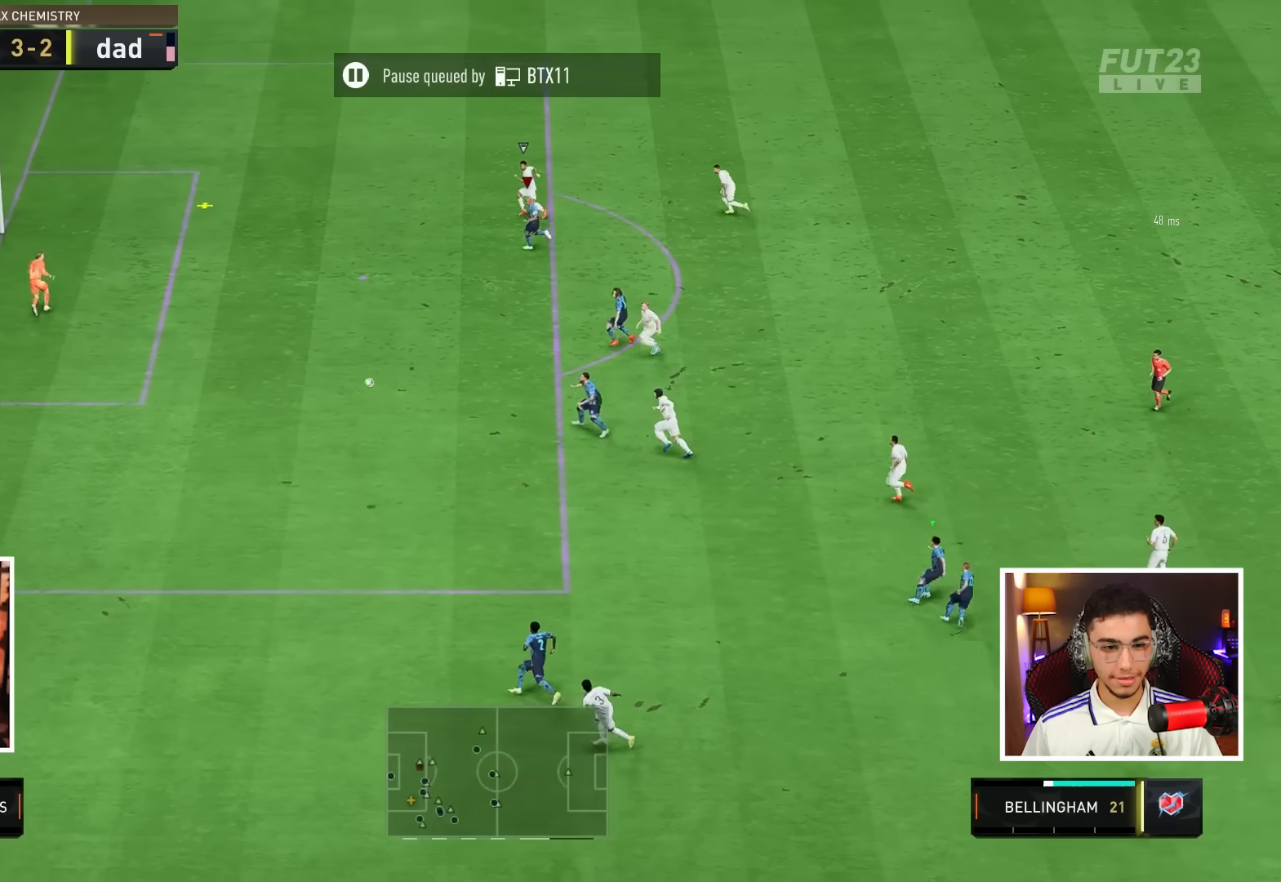
{"dt_ms": 500, "buttons": [], "left_stick": "down-right", "right_stick": "center", "events": [[317, "left_stick", "up-right"], [400, "left_stick", "down-right"]]}
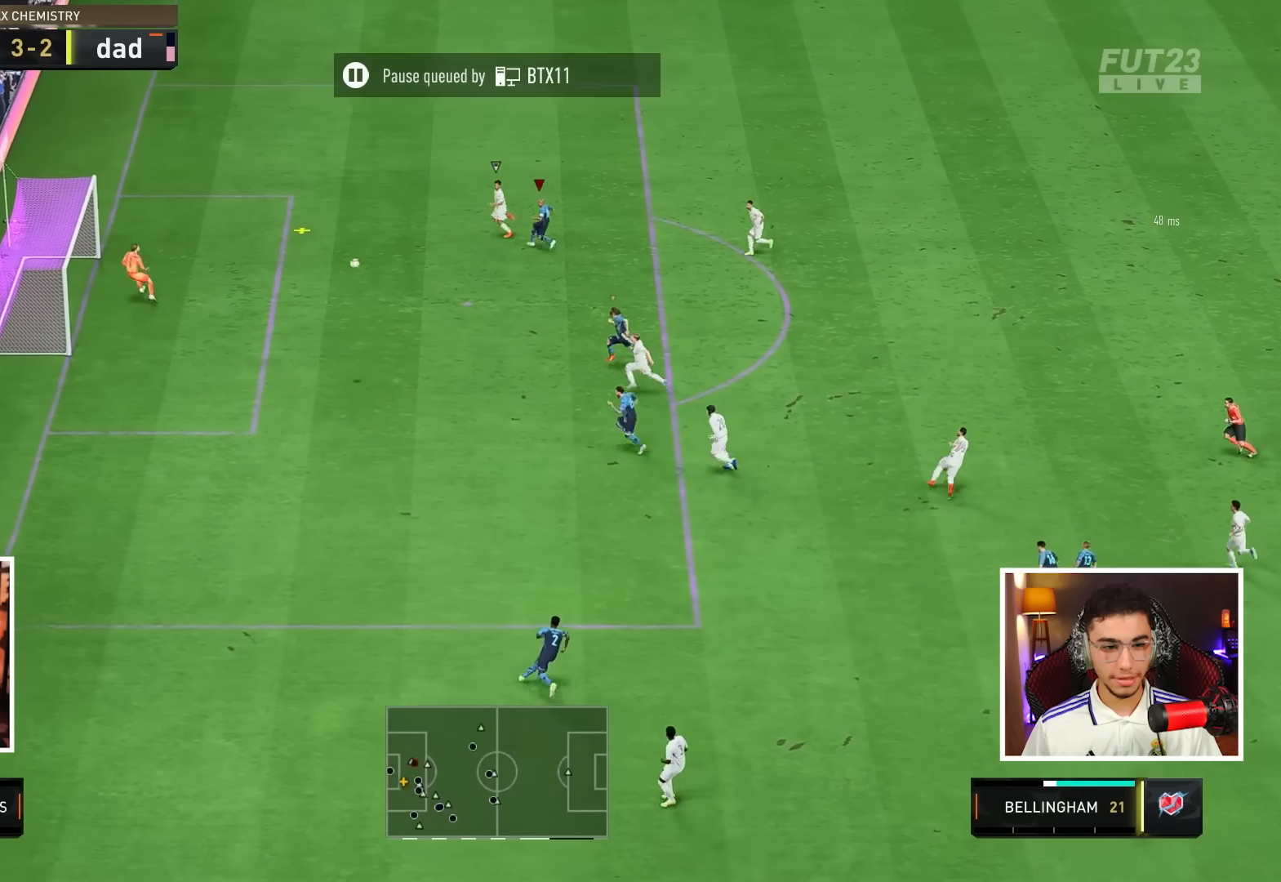
{"dt_ms": 500, "buttons": ["R3"], "left_stick": "down-right", "right_stick": "down", "events": [[50, "right_stick", "down-left"], [83, "R3", "down"], [217, "right_stick", "down"]]}
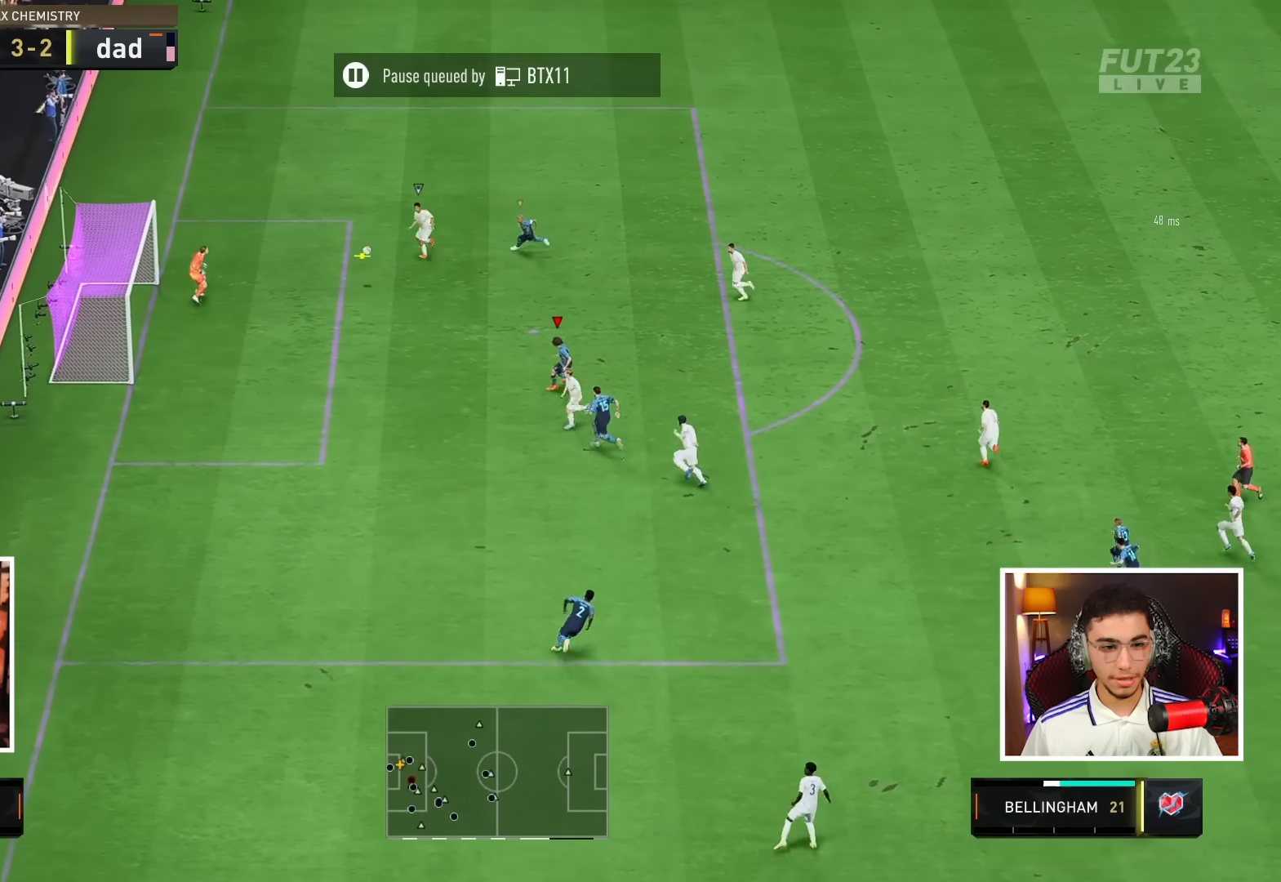
{"dt_ms": 500, "buttons": ["R3"], "left_stick": "down-right", "right_stick": "down", "events": []}
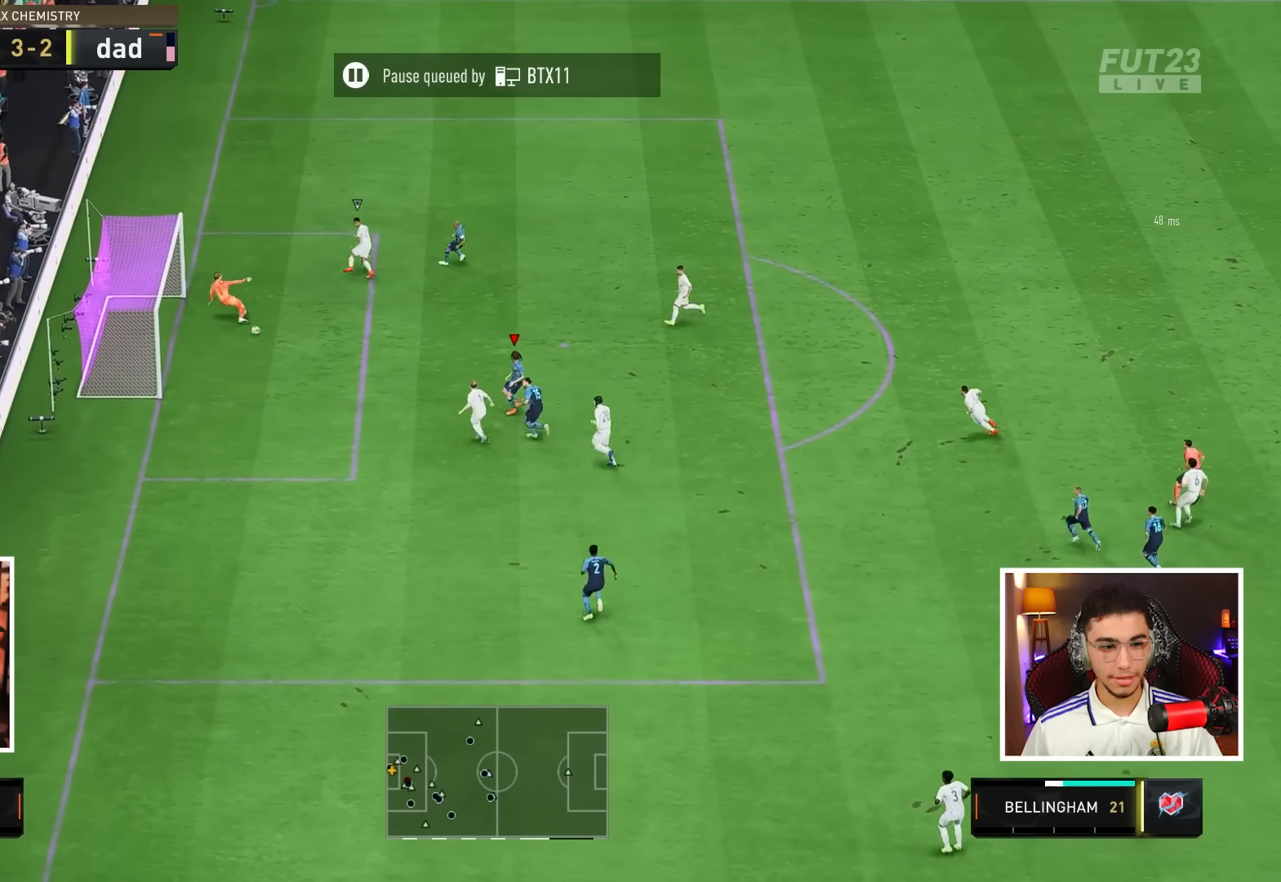
{"dt_ms": 500, "buttons": [], "left_stick": "down-right", "right_stick": "center", "events": [[200, "R3", "up"], [283, "right_stick", "center"]]}
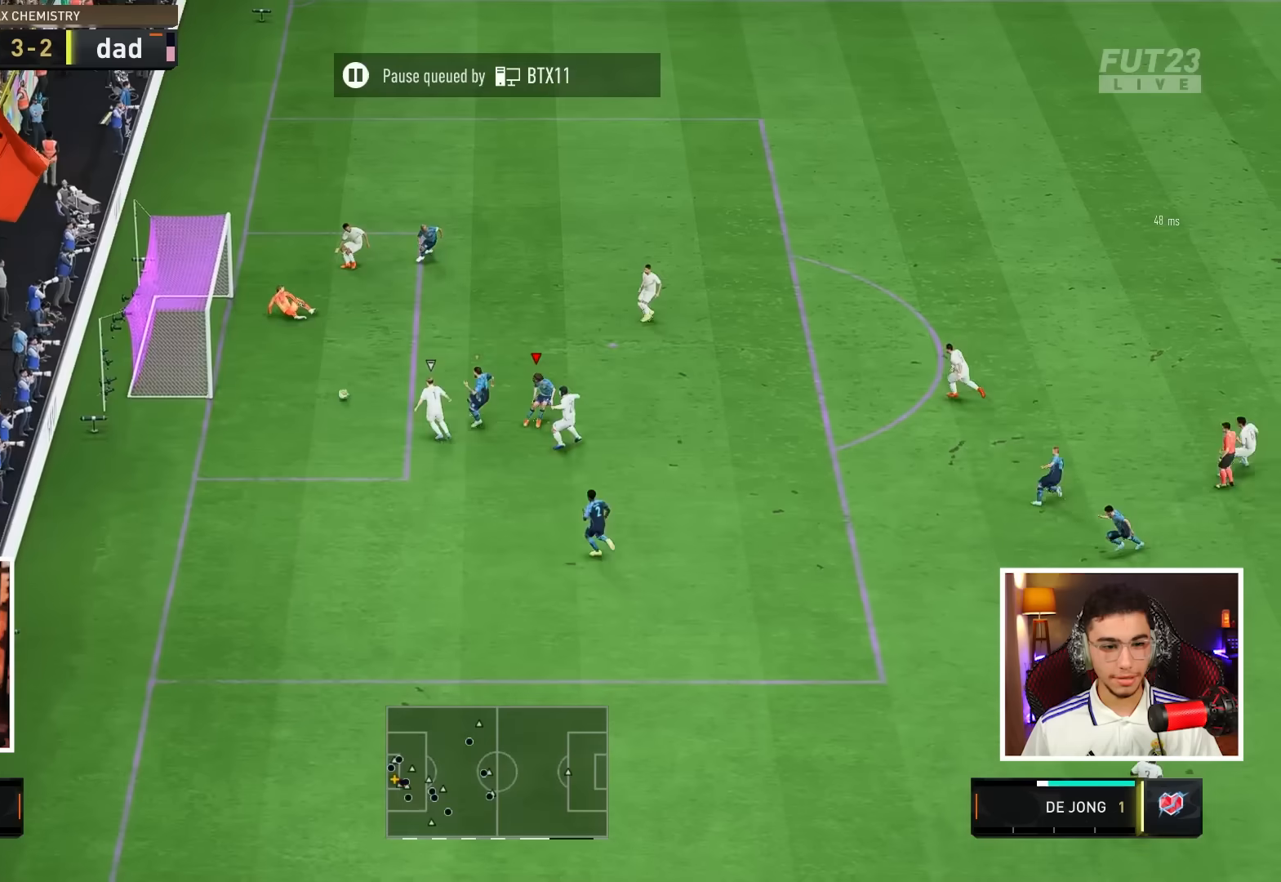
{"dt_ms": 500, "buttons": [], "left_stick": "down-right", "right_stick": "center", "events": [[67, "L1", "down"], [300, "L1", "up"]]}
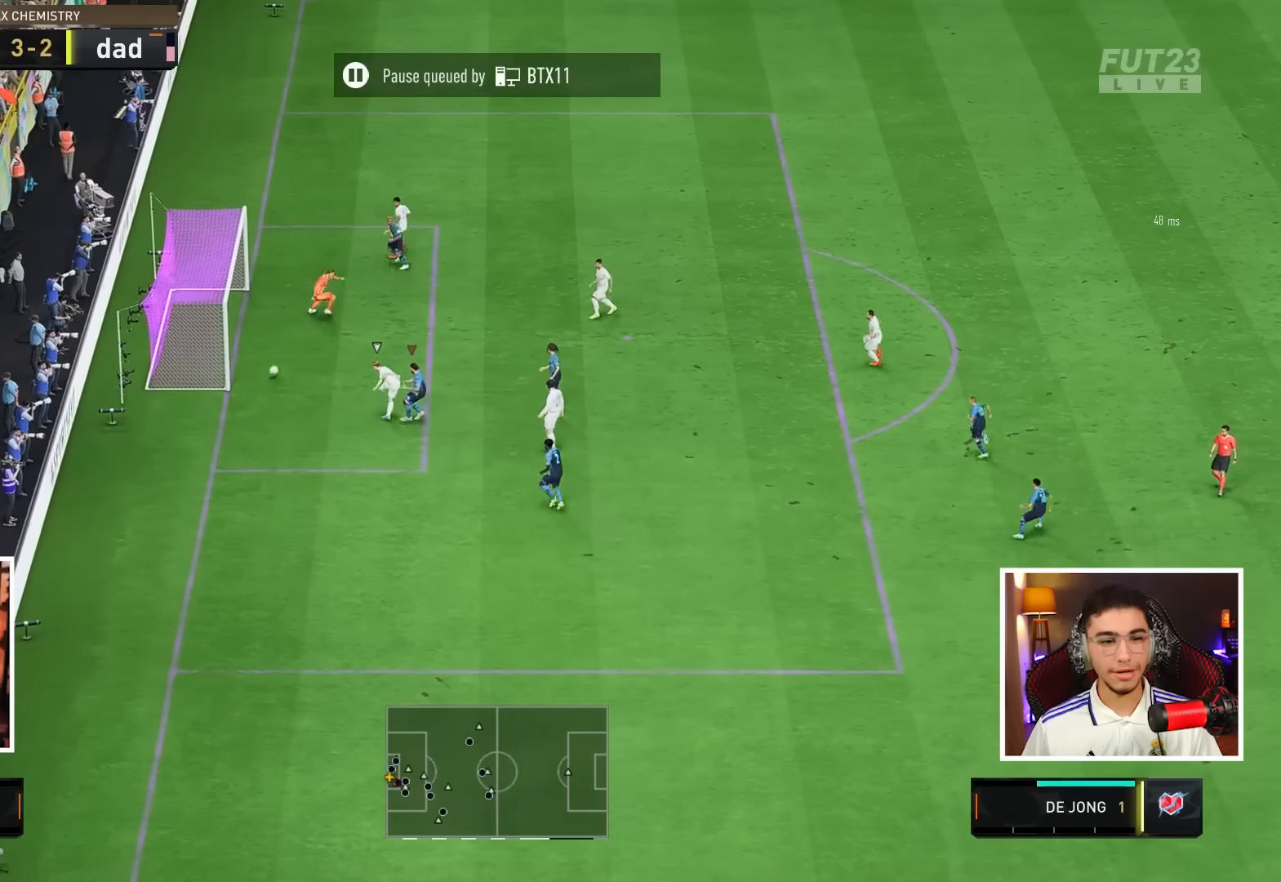
{"dt_ms": 500, "buttons": [], "left_stick": "center", "right_stick": "center", "events": [[367, "left_stick", "center"]]}
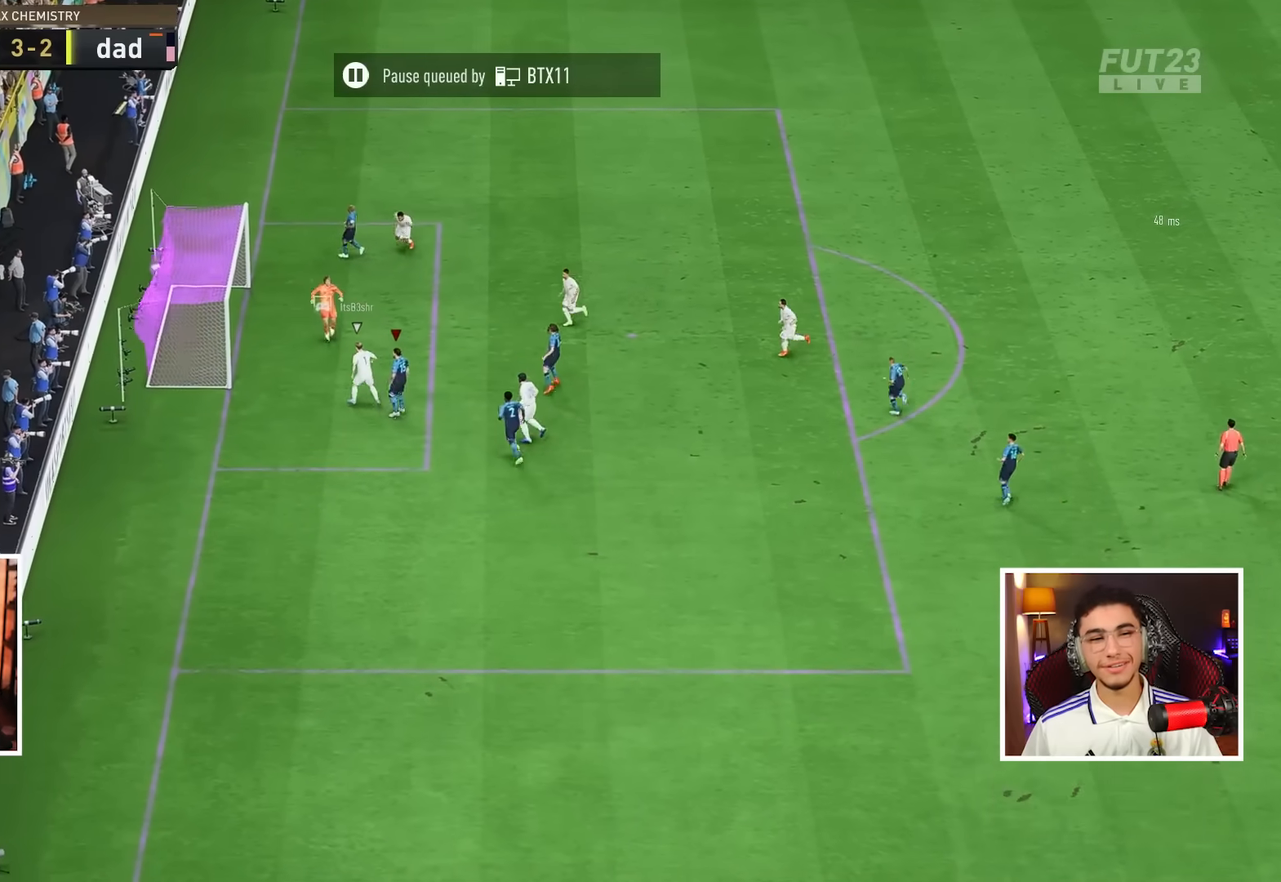
{"dt_ms": 500, "buttons": [], "left_stick": "center", "right_stick": "center", "events": []}
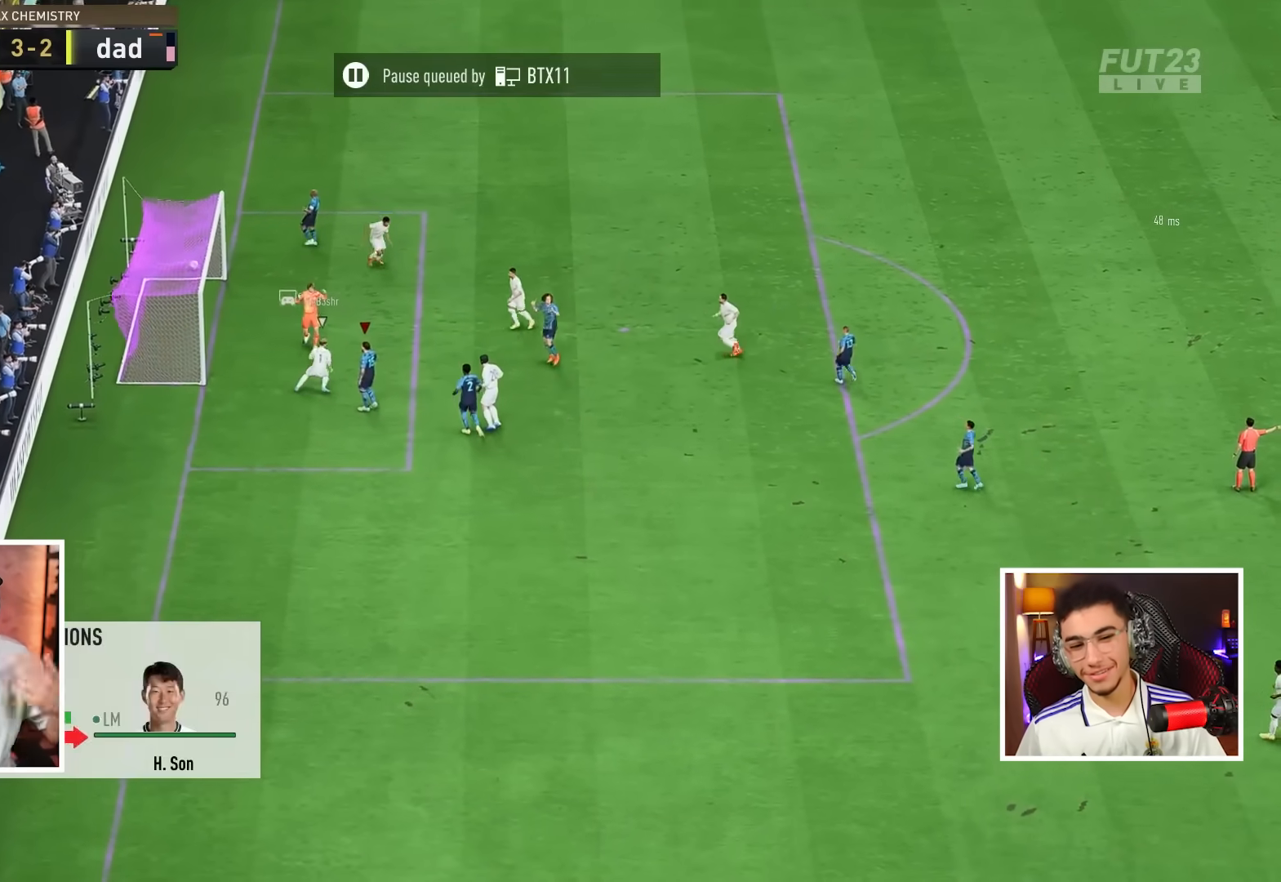
{"dt_ms": 500, "buttons": [], "left_stick": "center", "right_stick": "center", "events": []}
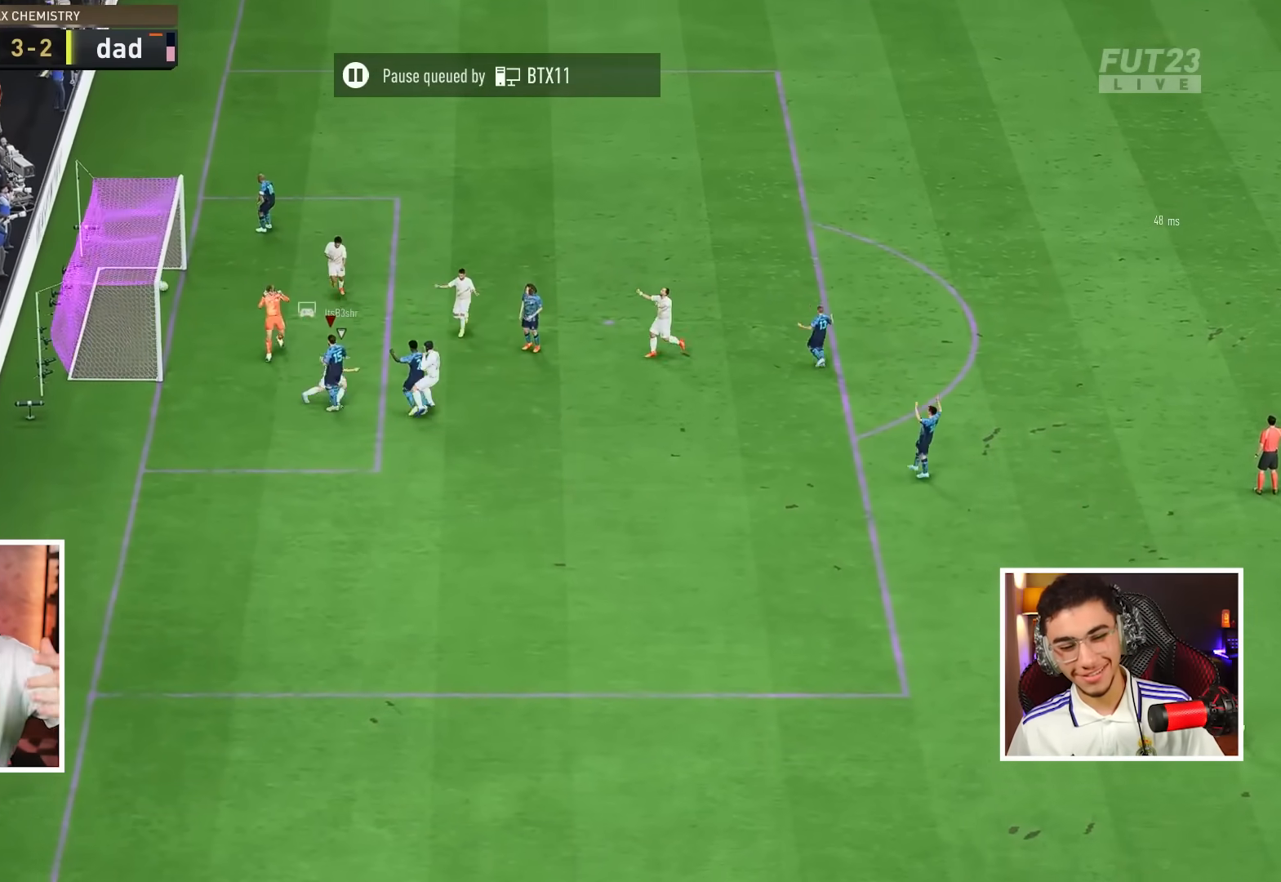
{"dt_ms": 500, "buttons": [], "left_stick": "center", "right_stick": "center", "events": []}
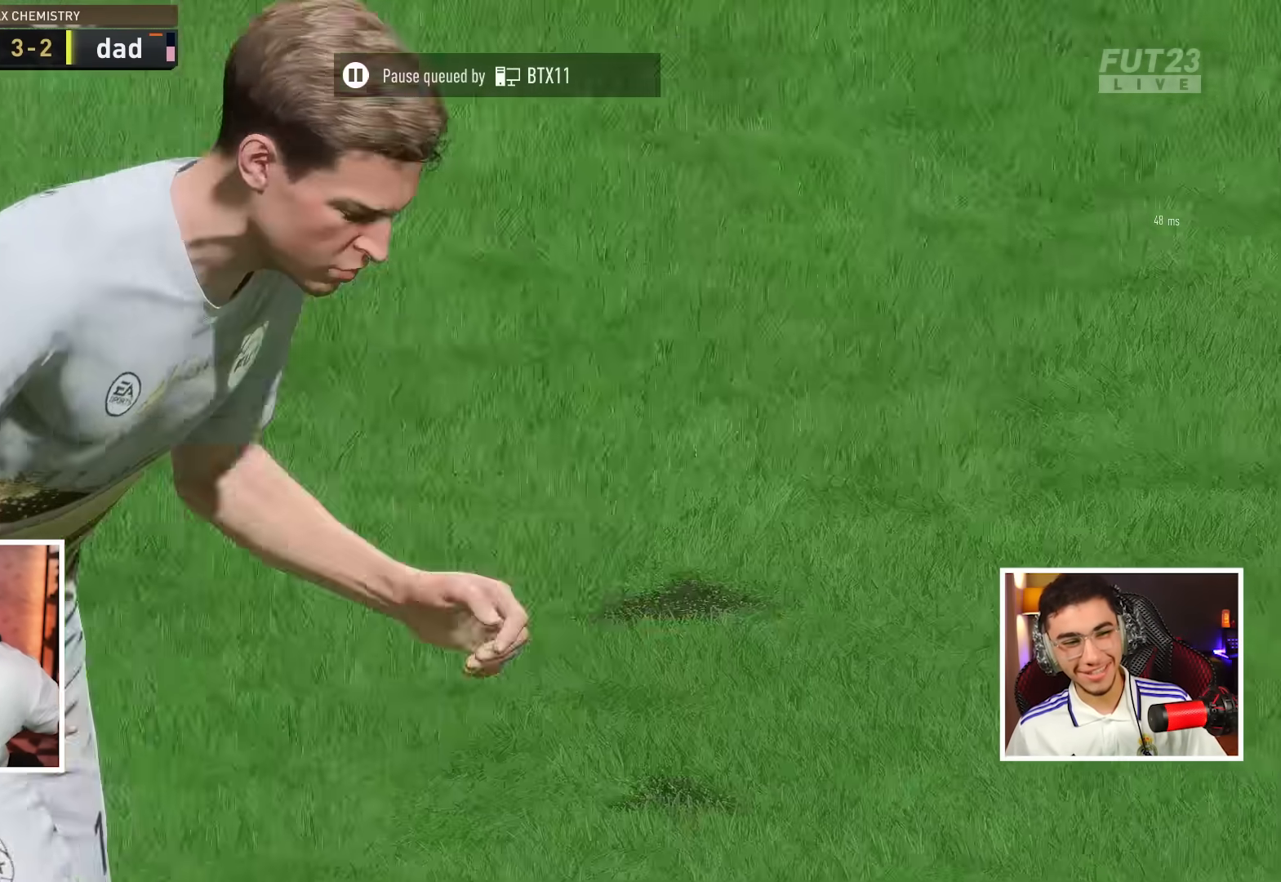
{"dt_ms": 500, "buttons": [], "left_stick": "center", "right_stick": "center", "events": []}
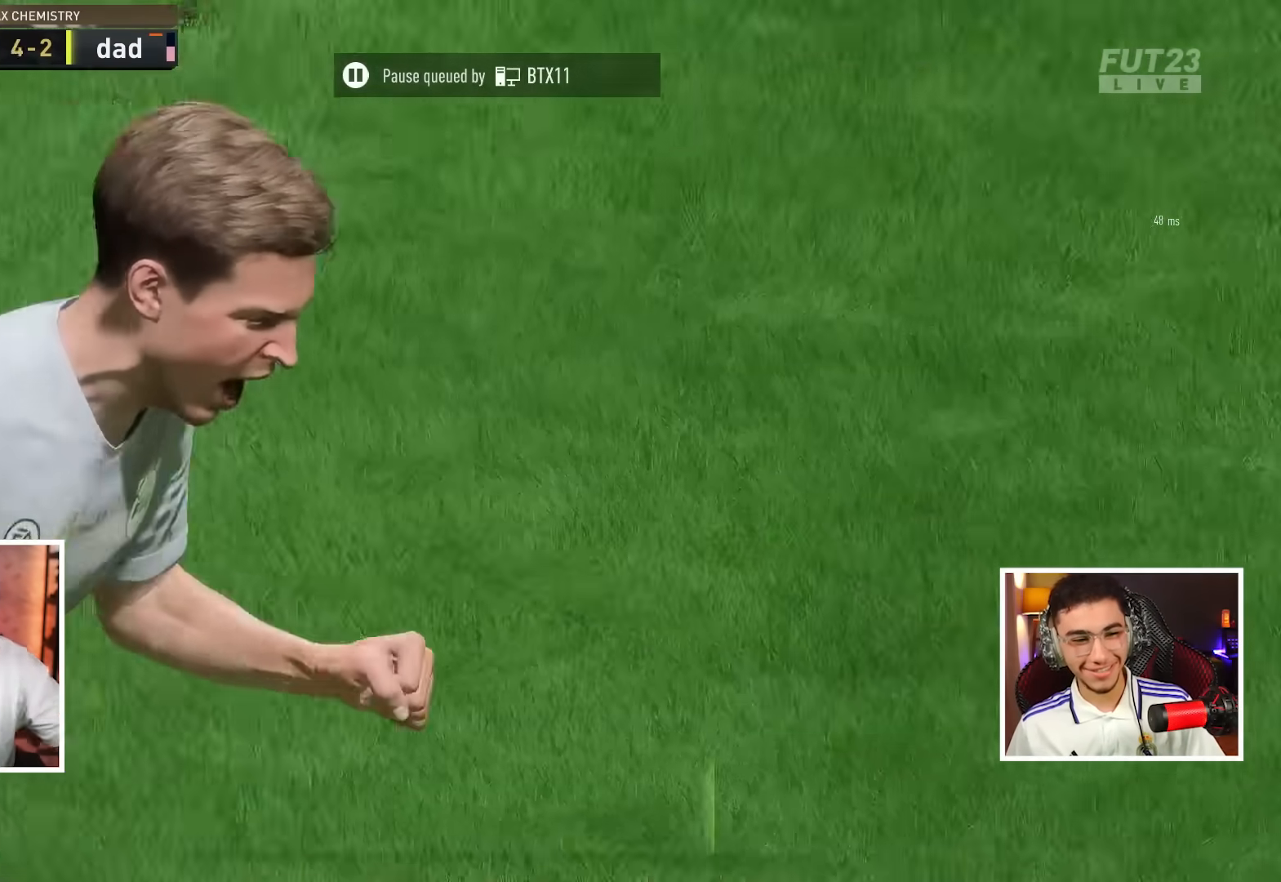
{"dt_ms": 500, "buttons": [], "left_stick": "center", "right_stick": "center", "events": []}